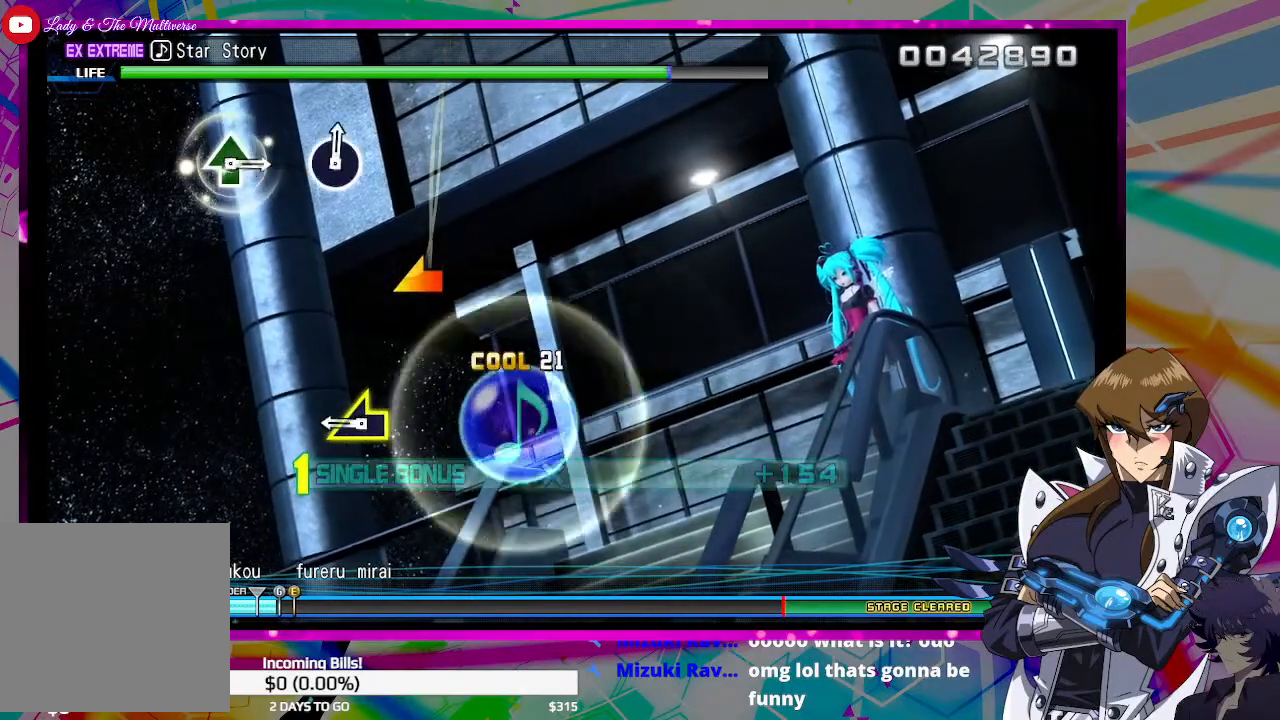
Gameplay with a controller (PlayStation layout); each line is a JSON object with the inputs held at the frame after it. "events" lists button and stick changes between this image and that frame as [ms after this image, input, new state], when the widget could be followed in between.
{"buttons": ["CROSS"], "left_stick": "left", "right_stick": "center", "events": [[333, "left_stick", "left"]]}
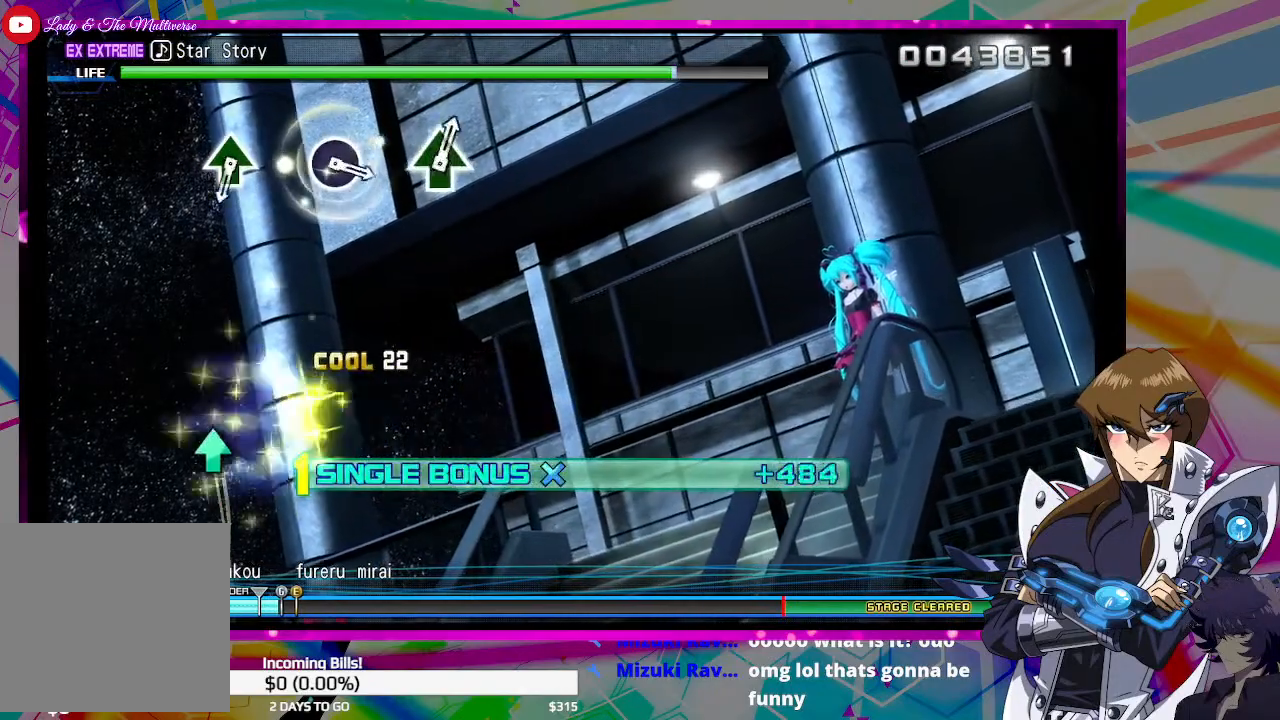
{"buttons": [], "left_stick": "center", "right_stick": "center", "events": [[33, "left_stick", "center"], [367, "CROSS", "up"]]}
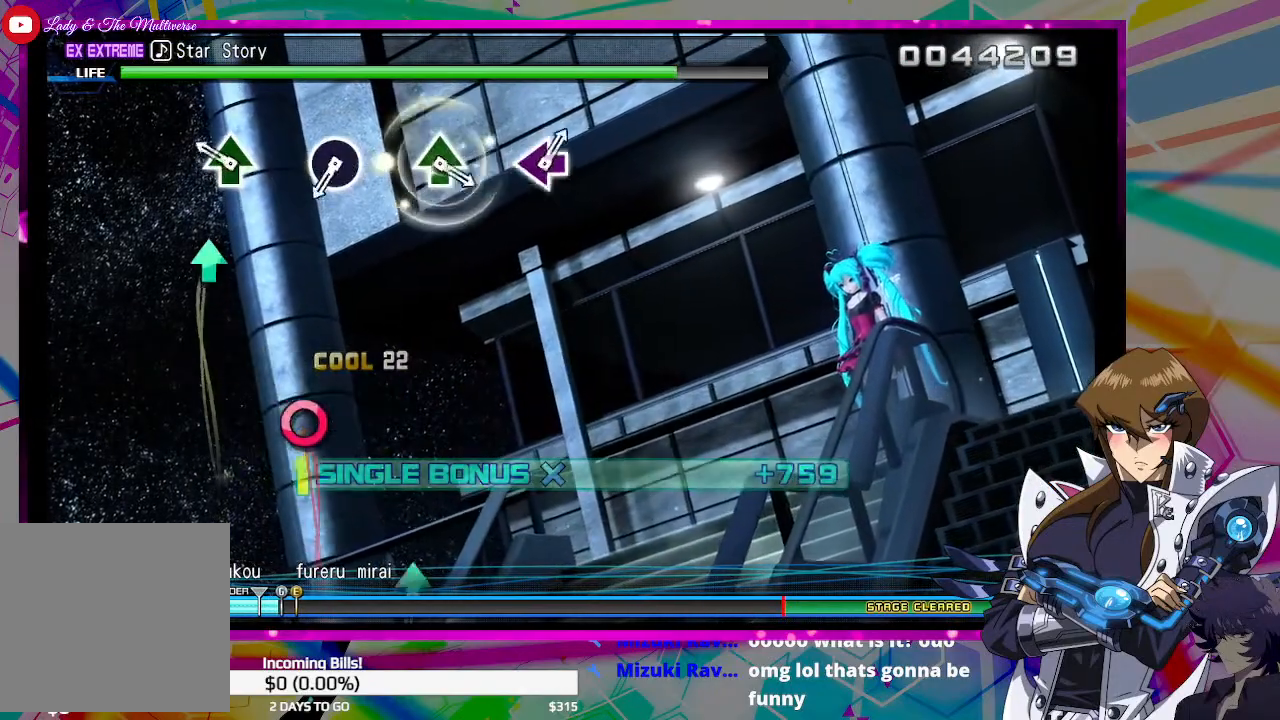
{"buttons": [], "left_stick": "center", "right_stick": "center", "events": [[200, "TRIANGLE", "down"], [300, "TRIANGLE", "up"]]}
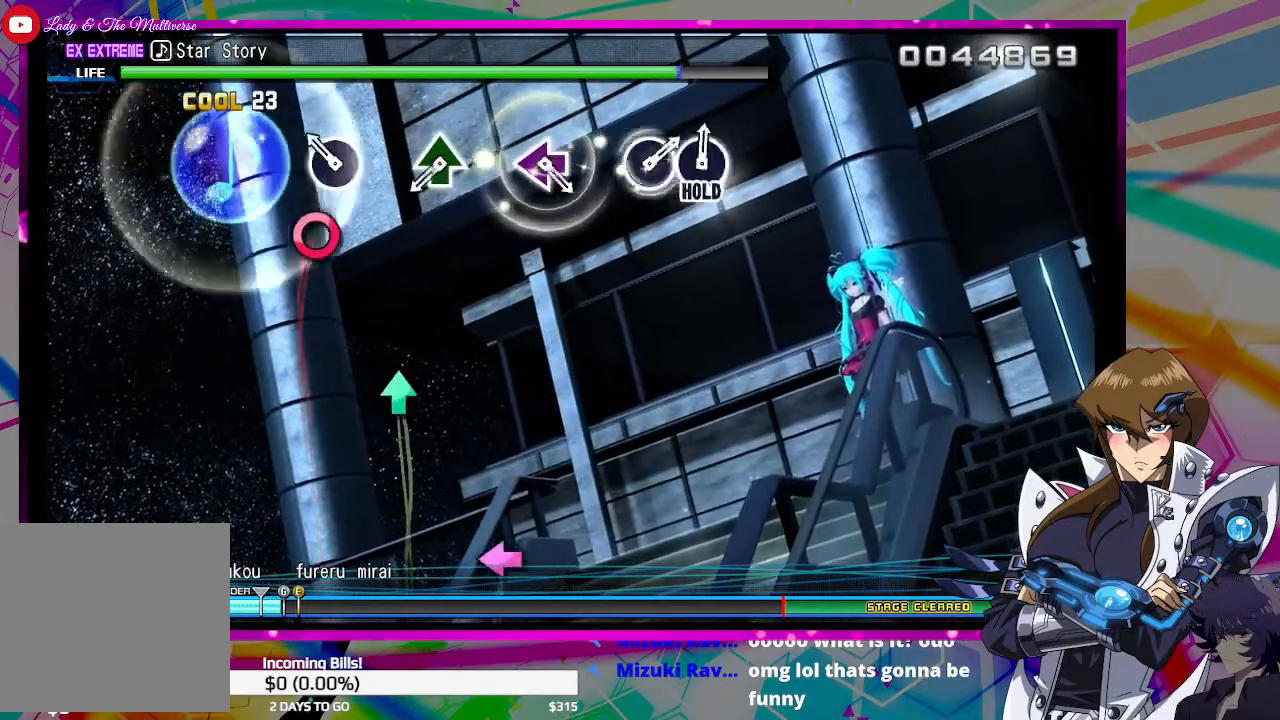
{"buttons": [], "left_stick": "center", "right_stick": "center", "events": [[167, "CIRCLE", "down"], [267, "CIRCLE", "up"]]}
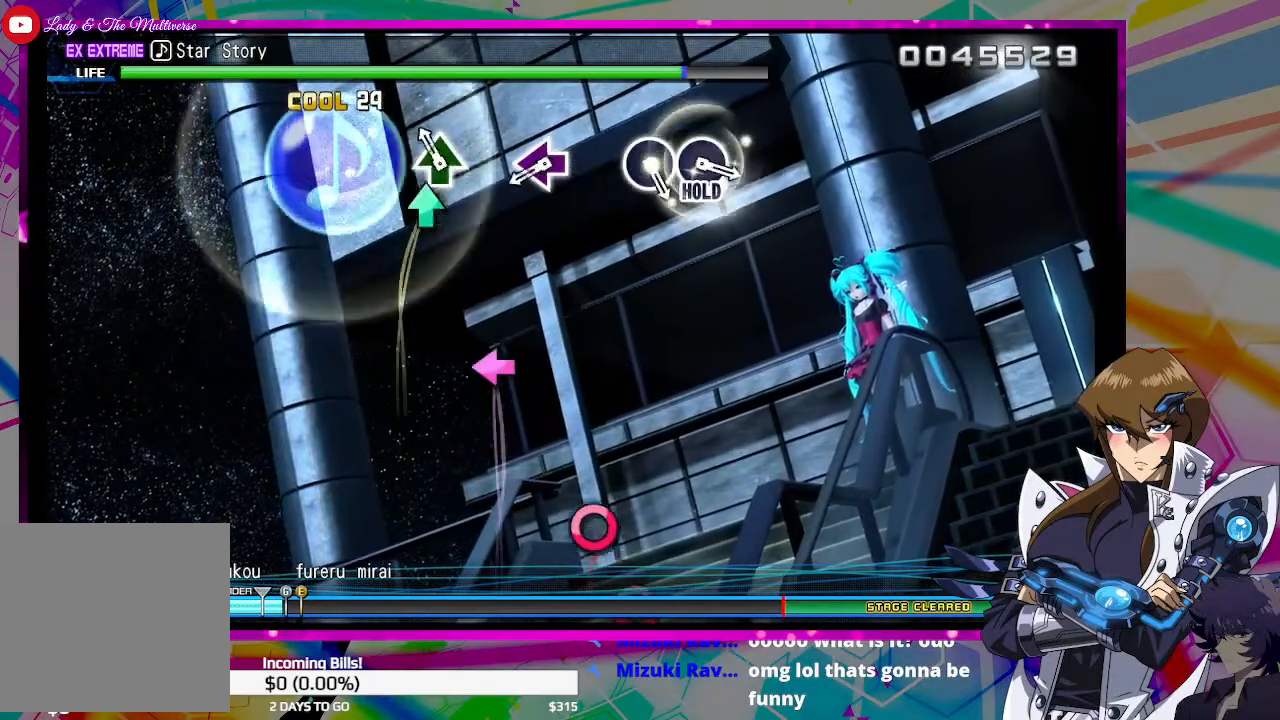
{"buttons": [], "left_stick": "center", "right_stick": "center", "events": [[100, "TRIANGLE", "down"], [233, "TRIANGLE", "up"]]}
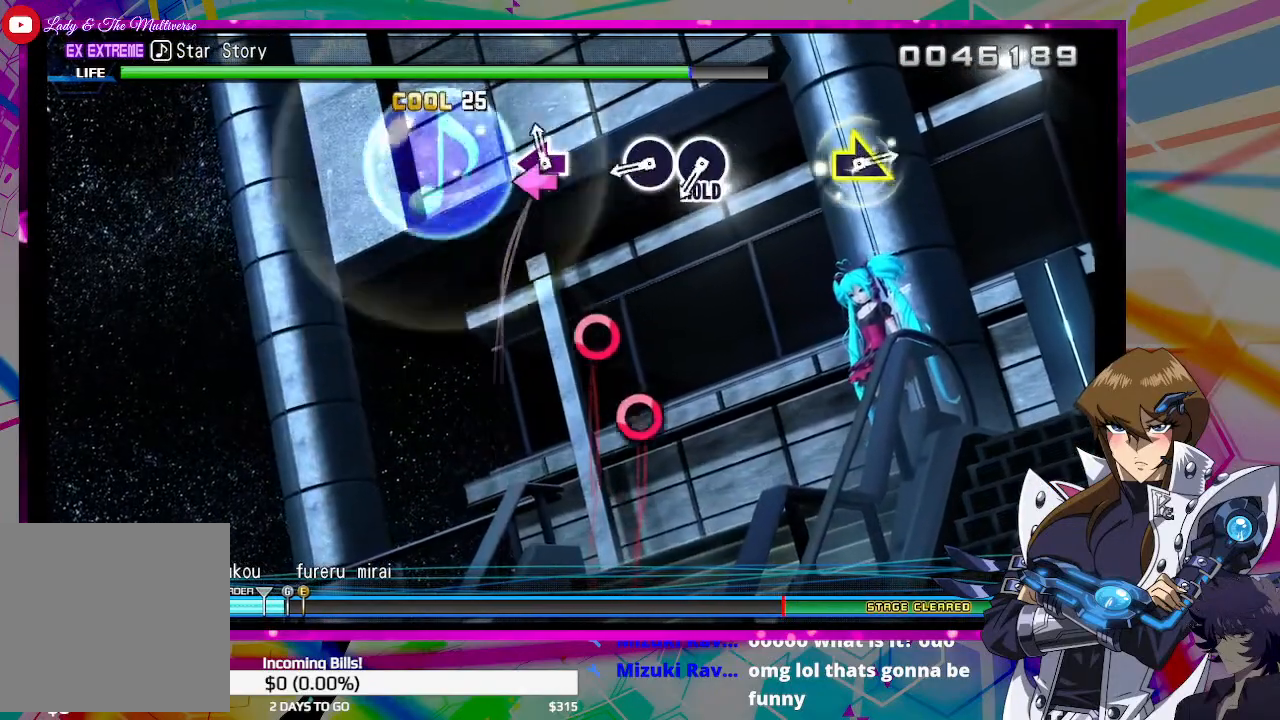
{"buttons": ["CIRCLE"], "left_stick": "center", "right_stick": "center", "events": [[67, "SQUARE", "down"], [167, "SQUARE", "up"], [467, "CIRCLE", "down"]]}
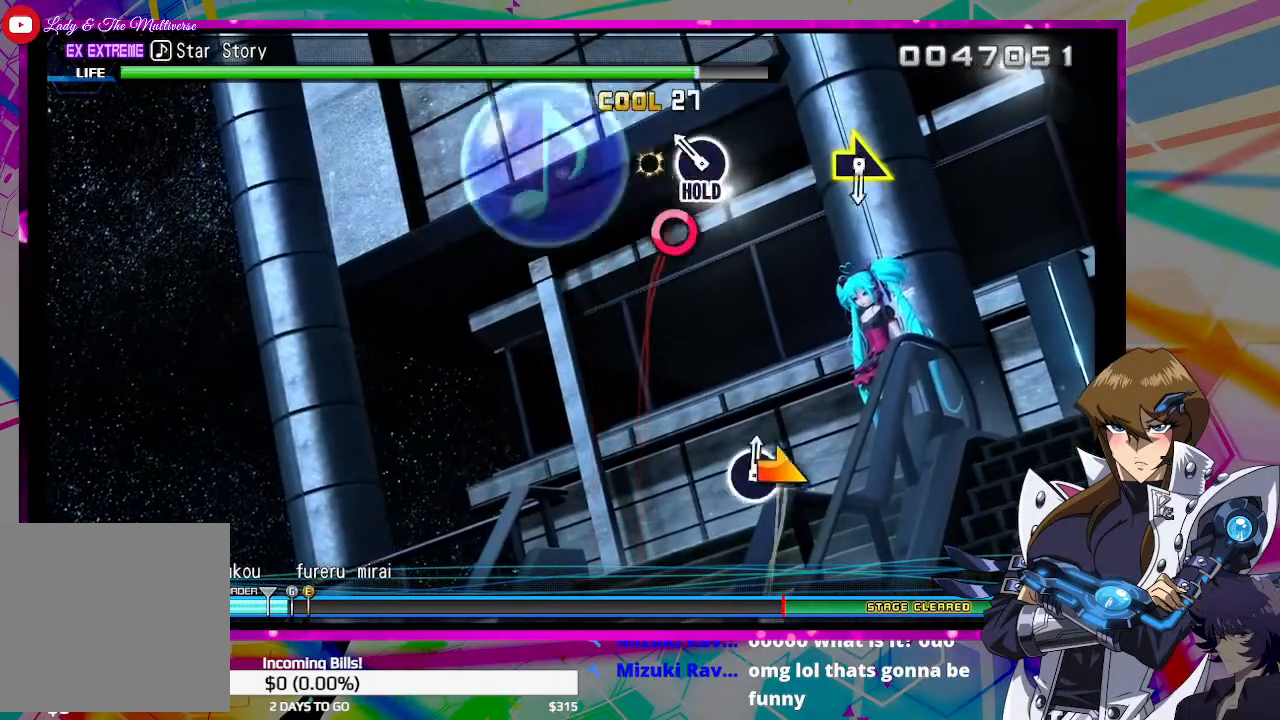
{"buttons": ["CIRCLE"], "left_stick": "center", "right_stick": "center", "events": [[33, "CIRCLE", "up"], [133, "CIRCLE", "down"]]}
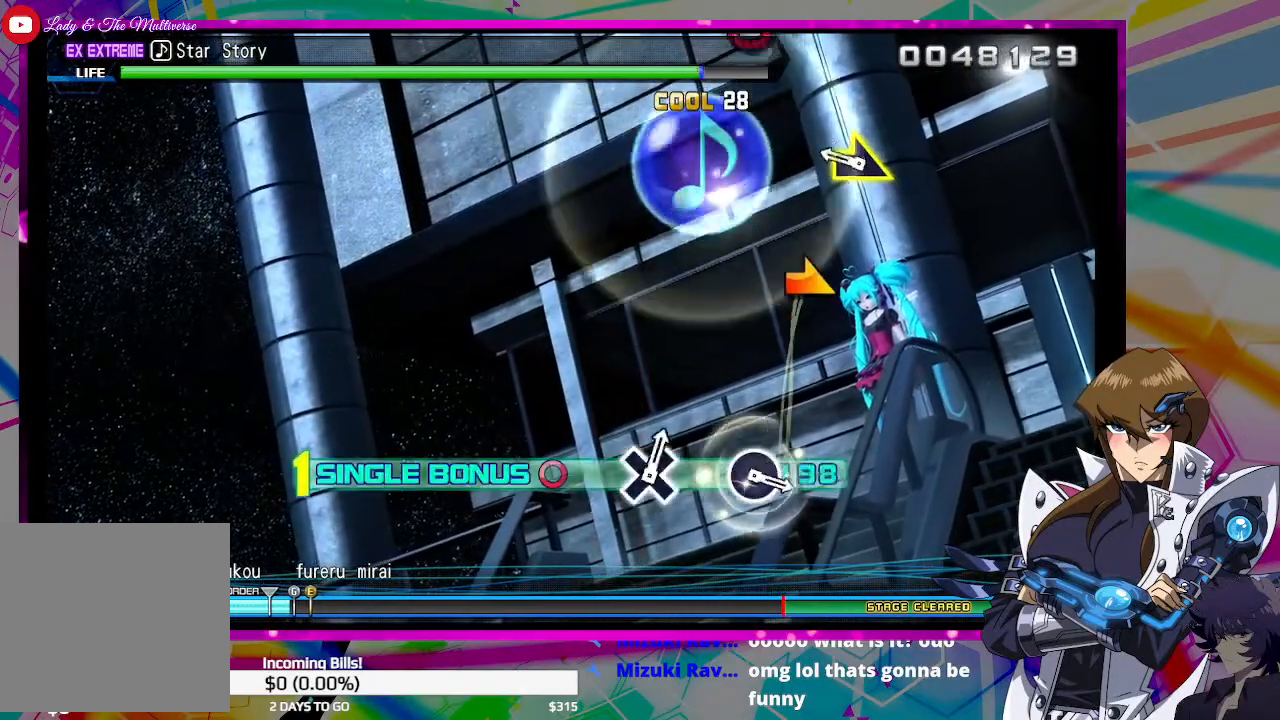
{"buttons": ["CIRCLE"], "left_stick": "center", "right_stick": "center", "events": [[267, "left_stick", "right"], [467, "left_stick", "center"]]}
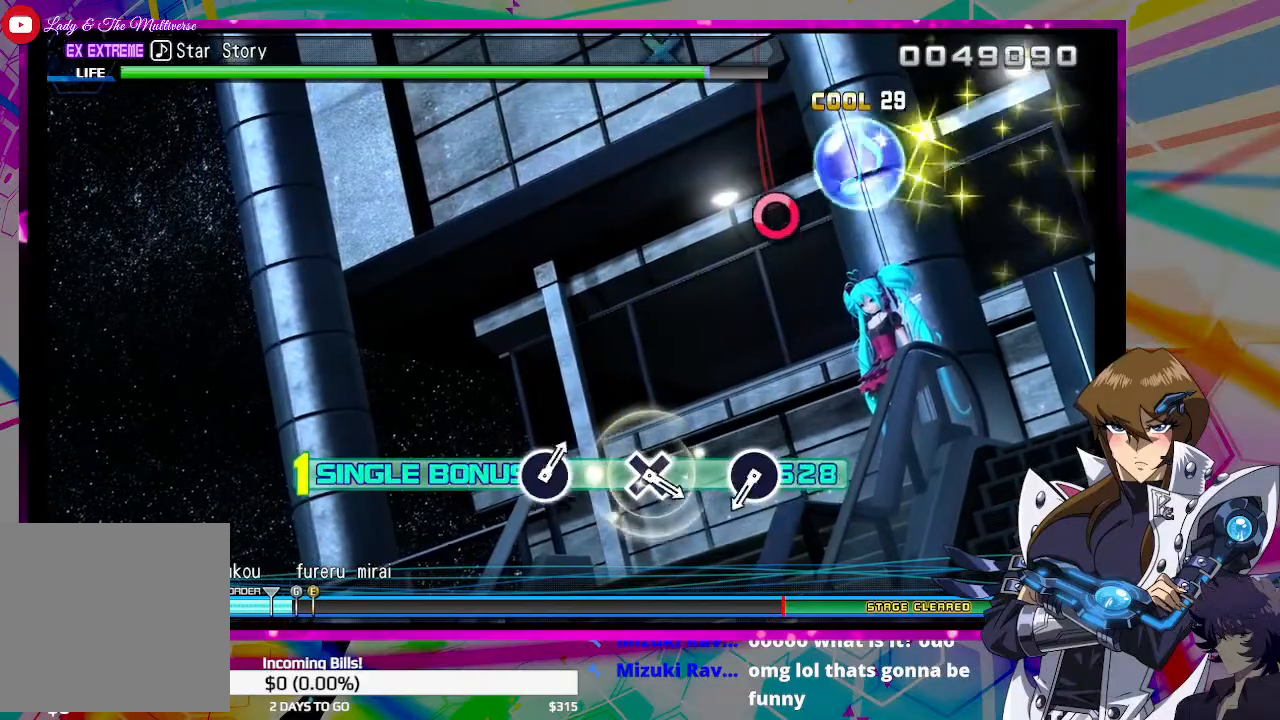
{"buttons": [], "left_stick": "center", "right_stick": "center", "events": [[367, "CIRCLE", "up"]]}
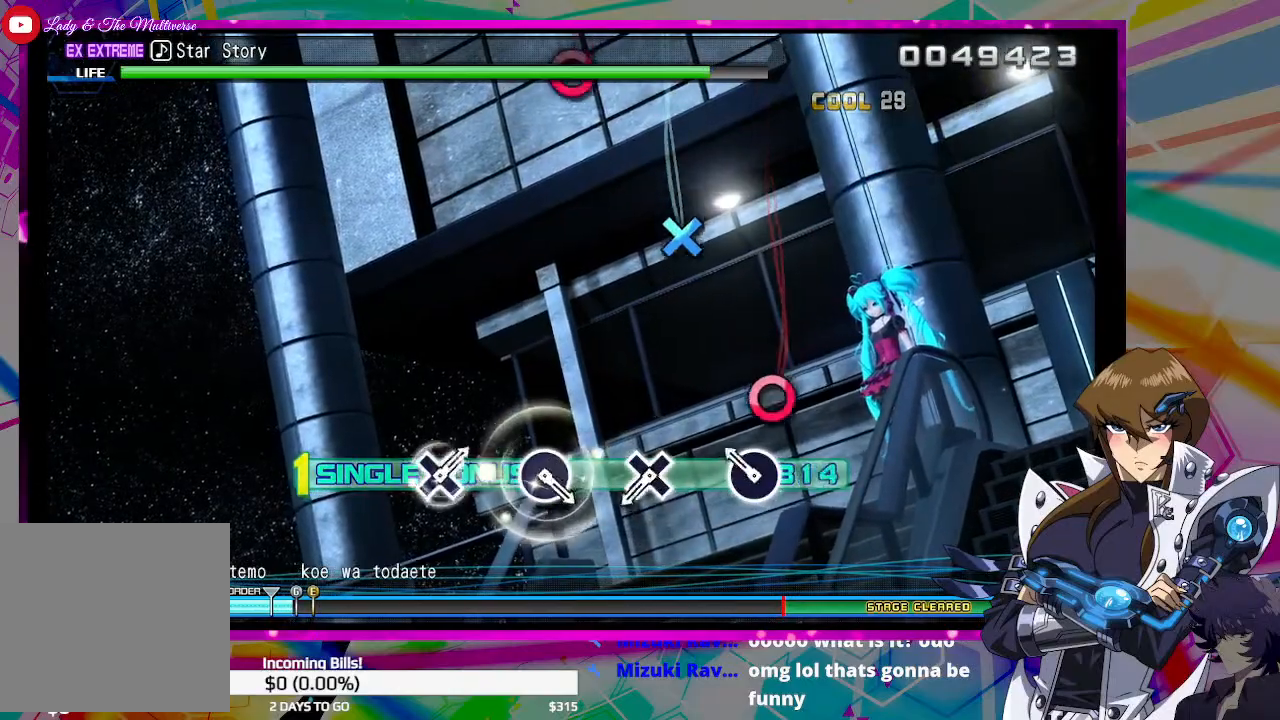
{"buttons": [], "left_stick": "center", "right_stick": "center", "events": [[133, "CIRCLE", "down"], [233, "CIRCLE", "up"]]}
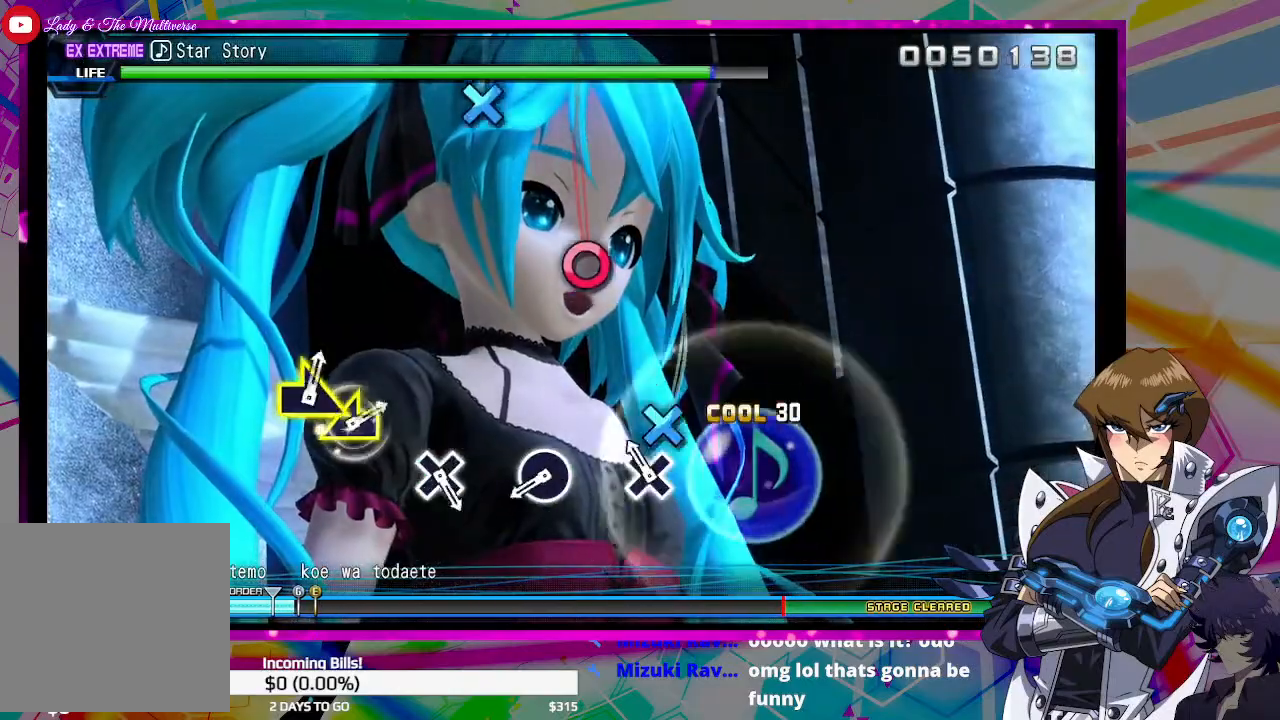
{"buttons": [], "left_stick": "center", "right_stick": "center", "events": [[67, "CROSS", "down"], [167, "CROSS", "up"]]}
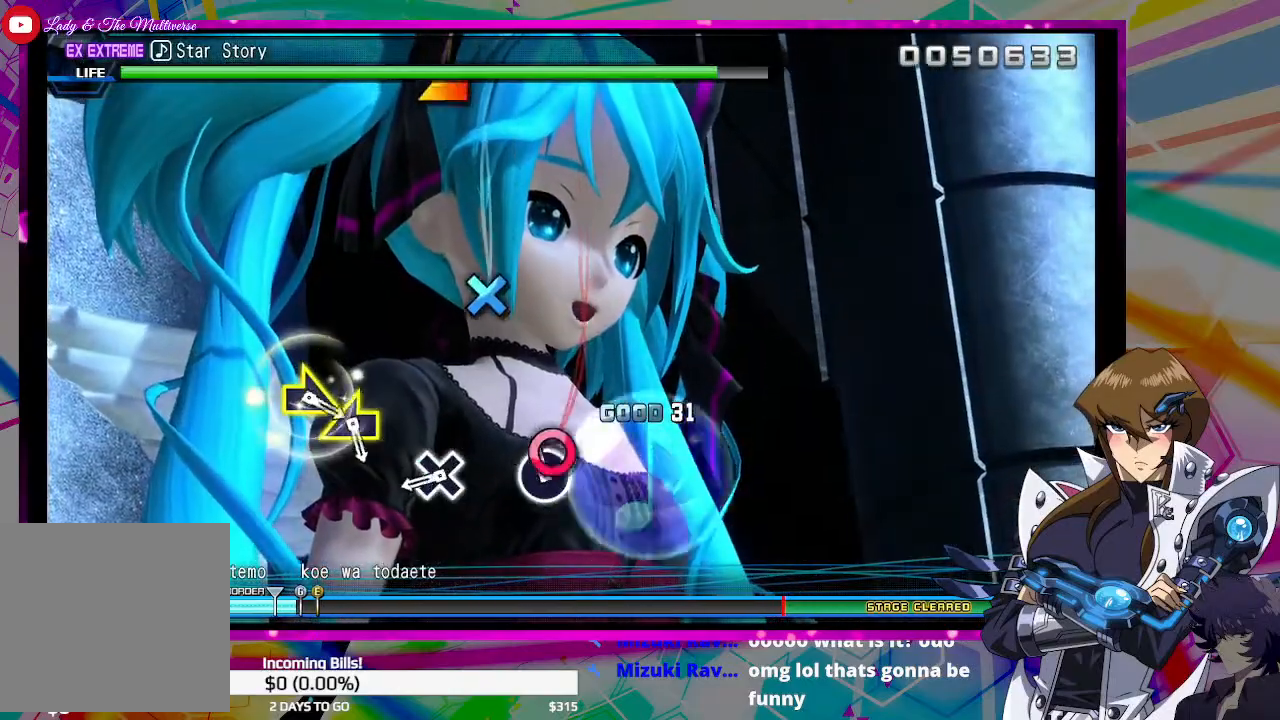
{"buttons": ["CROSS"], "left_stick": "center", "right_stick": "center", "events": [[33, "CIRCLE", "down"], [167, "CIRCLE", "up"], [433, "CROSS", "down"]]}
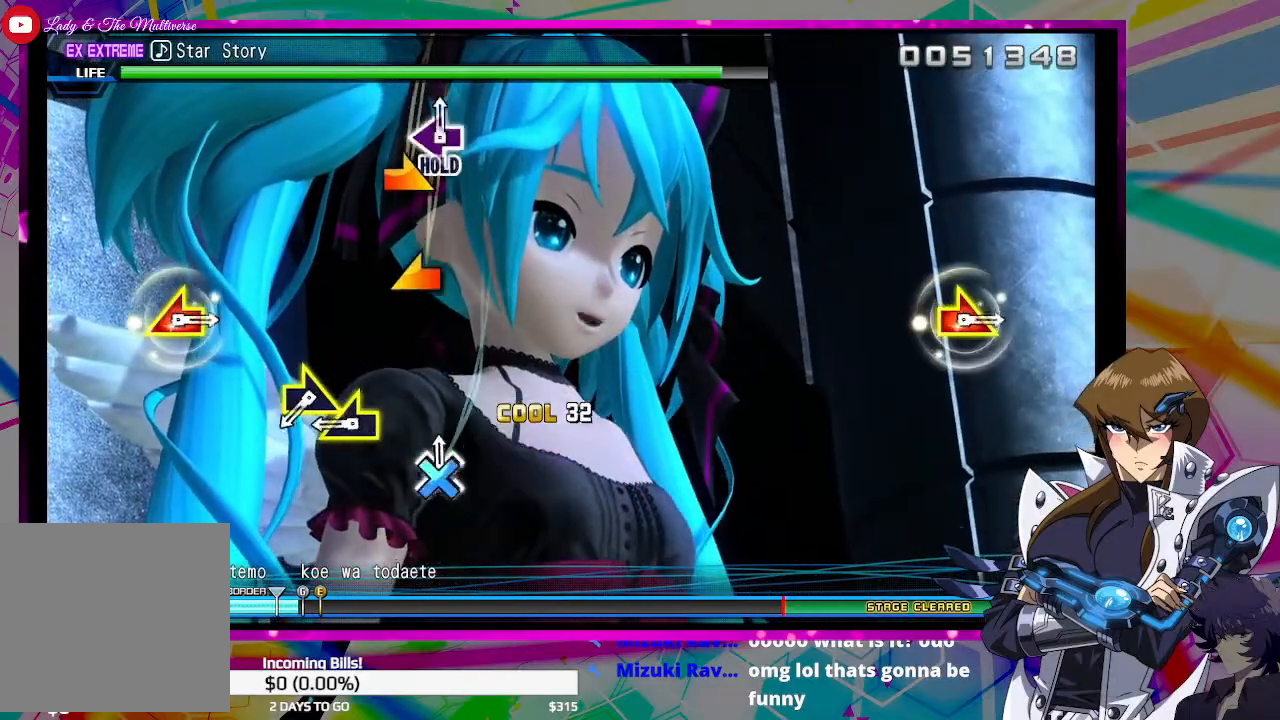
{"buttons": [], "left_stick": "center", "right_stick": "center", "events": [[67, "CROSS", "up"], [333, "left_stick", "left"], [433, "left_stick", "center"]]}
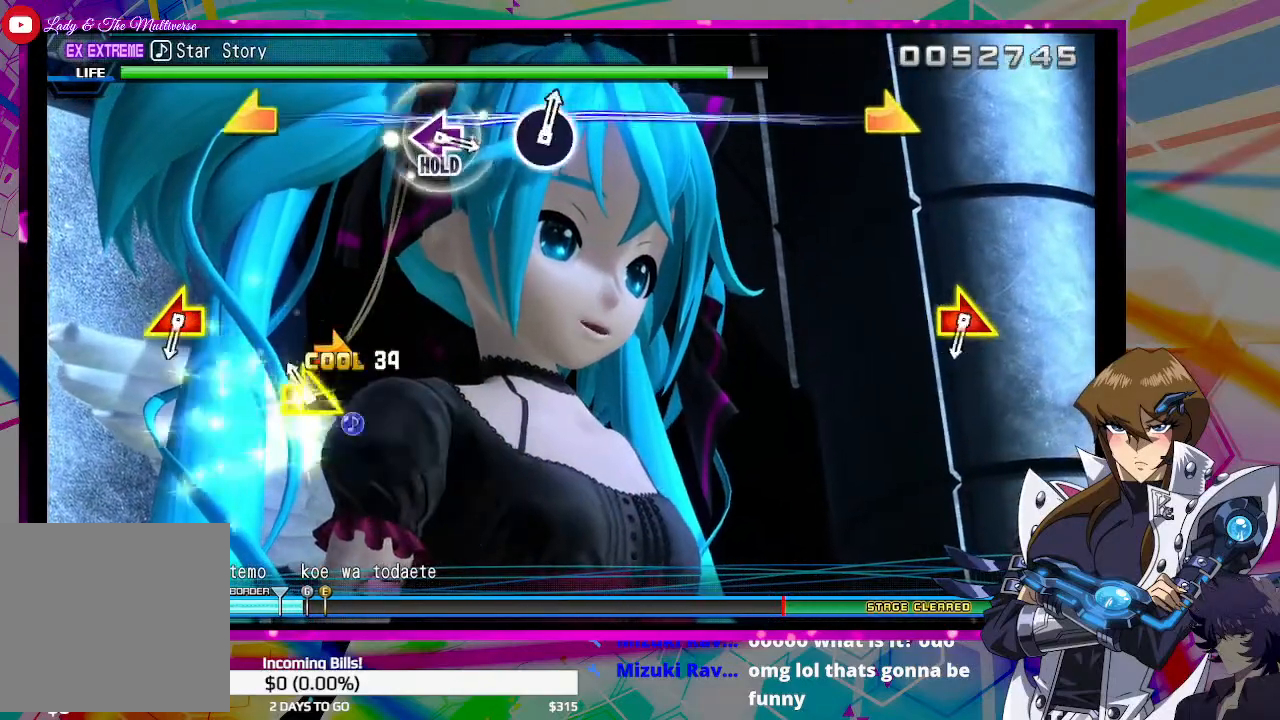
{"buttons": [], "left_stick": "center", "right_stick": "center", "events": [[33, "left_stick", "right"], [133, "left_stick", "center"]]}
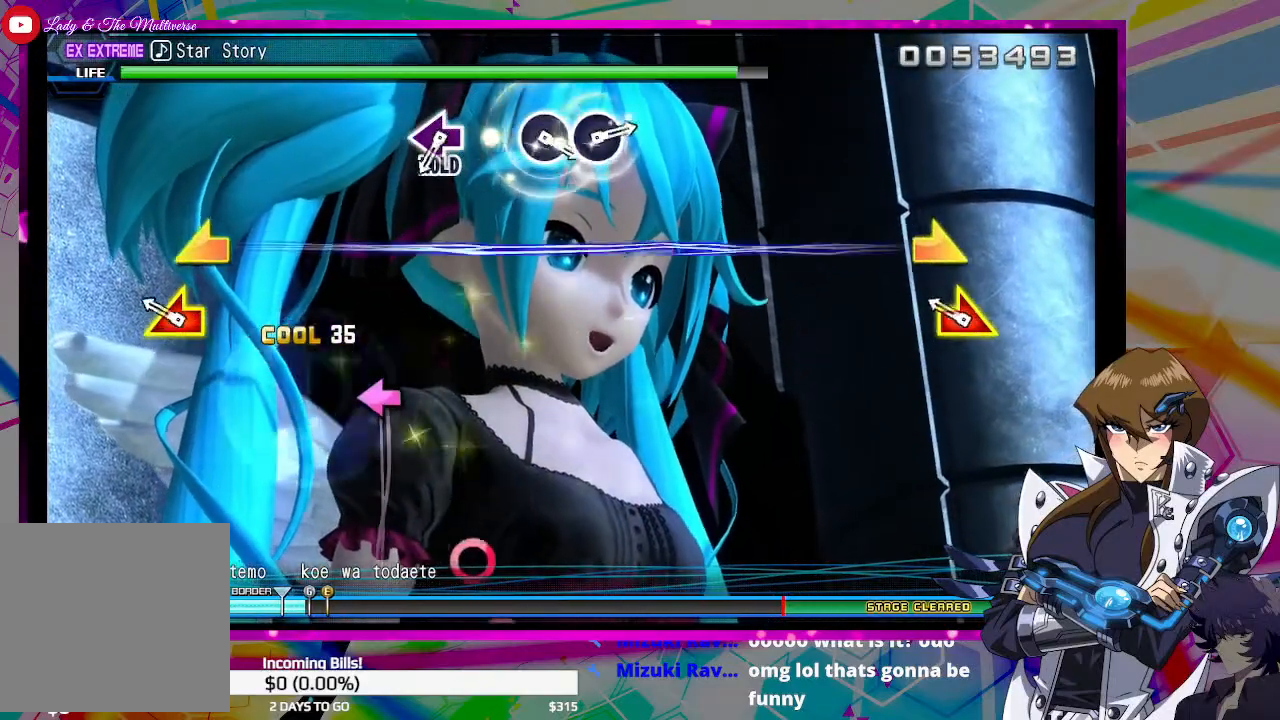
{"buttons": [], "left_stick": "center", "right_stick": "center", "events": [[167, "left_stick", "left"], [233, "right_stick", "right"], [300, "left_stick", "center"], [300, "right_stick", "center"]]}
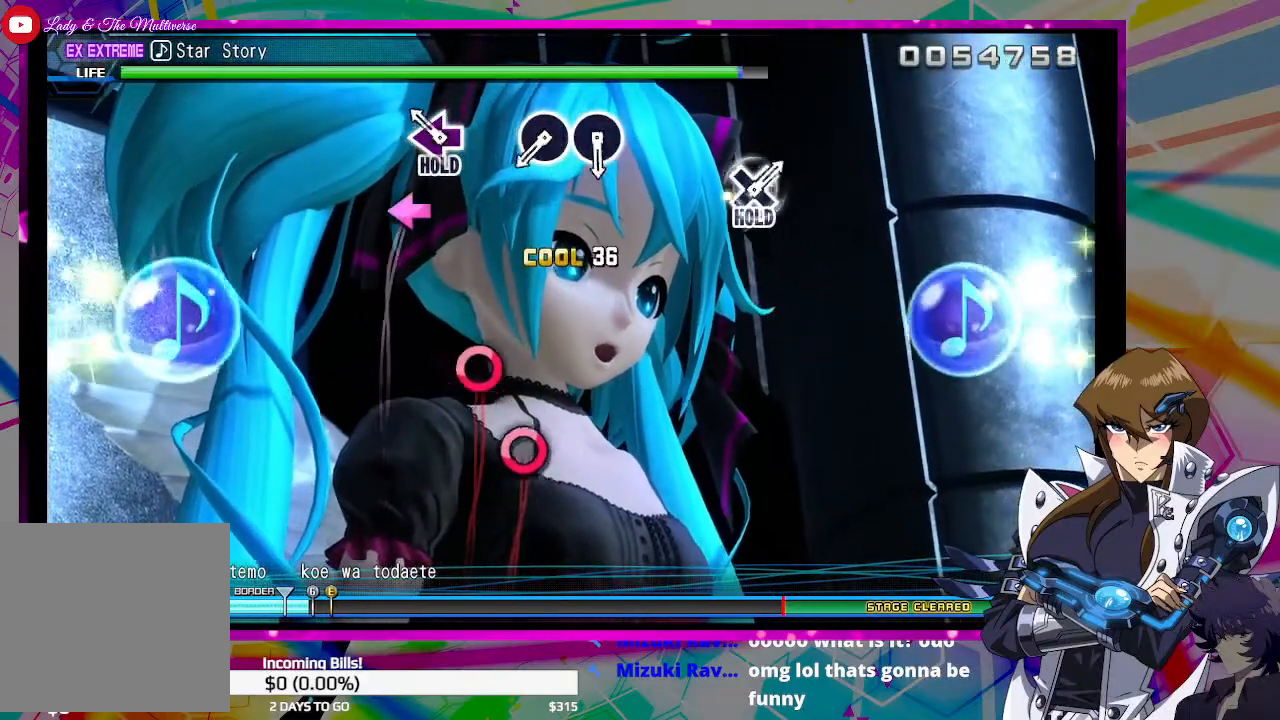
{"buttons": ["DPAD_LEFT"], "left_stick": "center", "right_stick": "center", "events": [[167, "DPAD_LEFT", "down"]]}
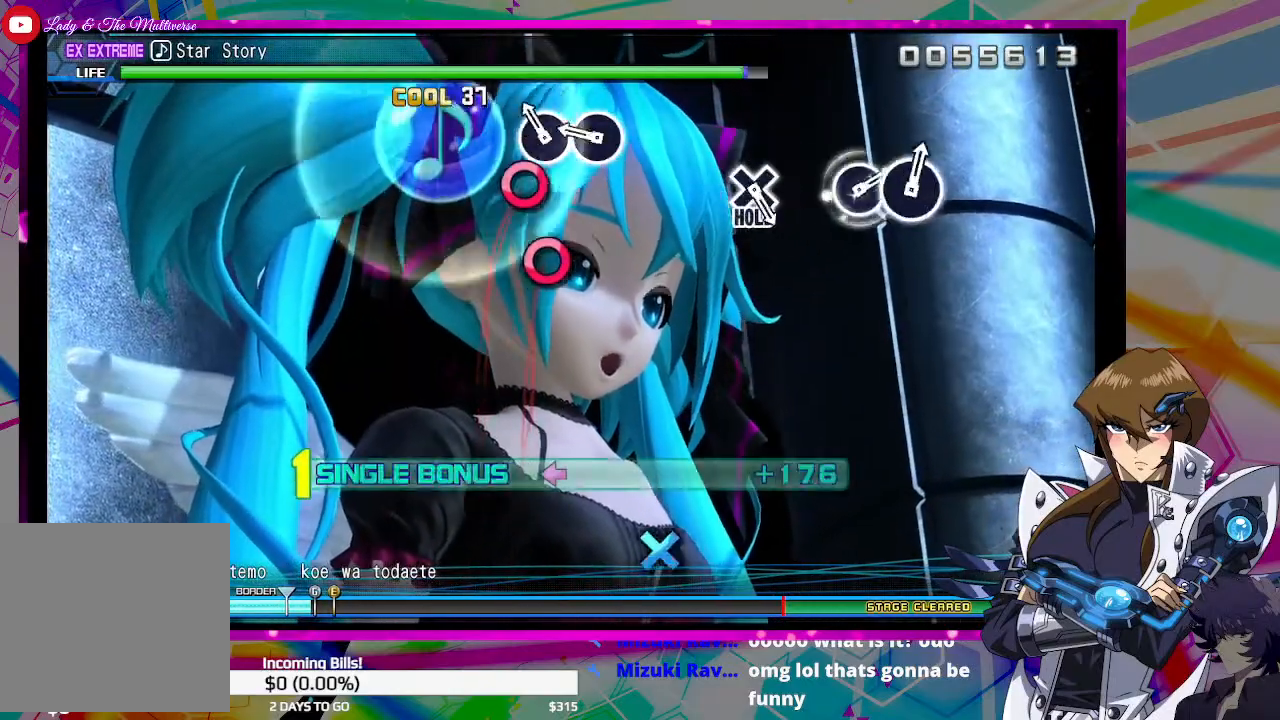
{"buttons": ["DPAD_LEFT"], "left_stick": "center", "right_stick": "center", "events": [[100, "CIRCLE", "down"], [167, "CIRCLE", "up"], [267, "CIRCLE", "down"], [367, "CIRCLE", "up"]]}
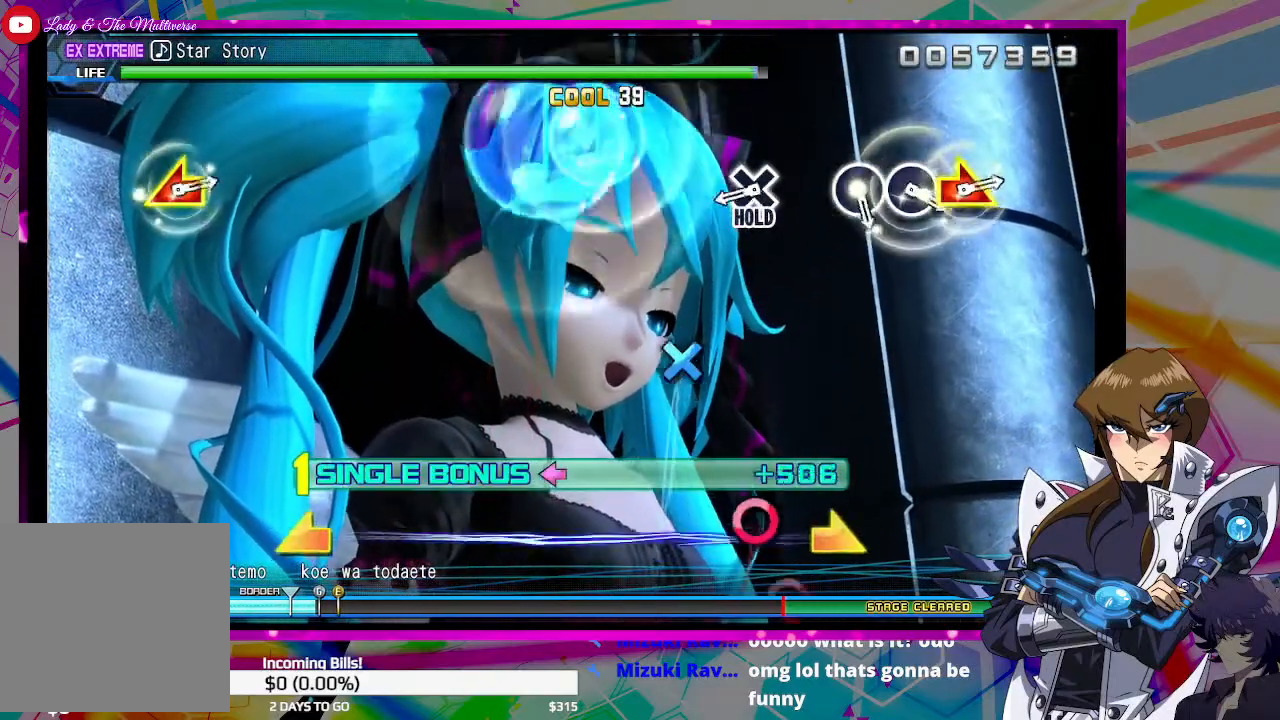
{"buttons": ["CROSS", "DPAD_LEFT"], "left_stick": "center", "right_stick": "center", "events": [[433, "CROSS", "down"]]}
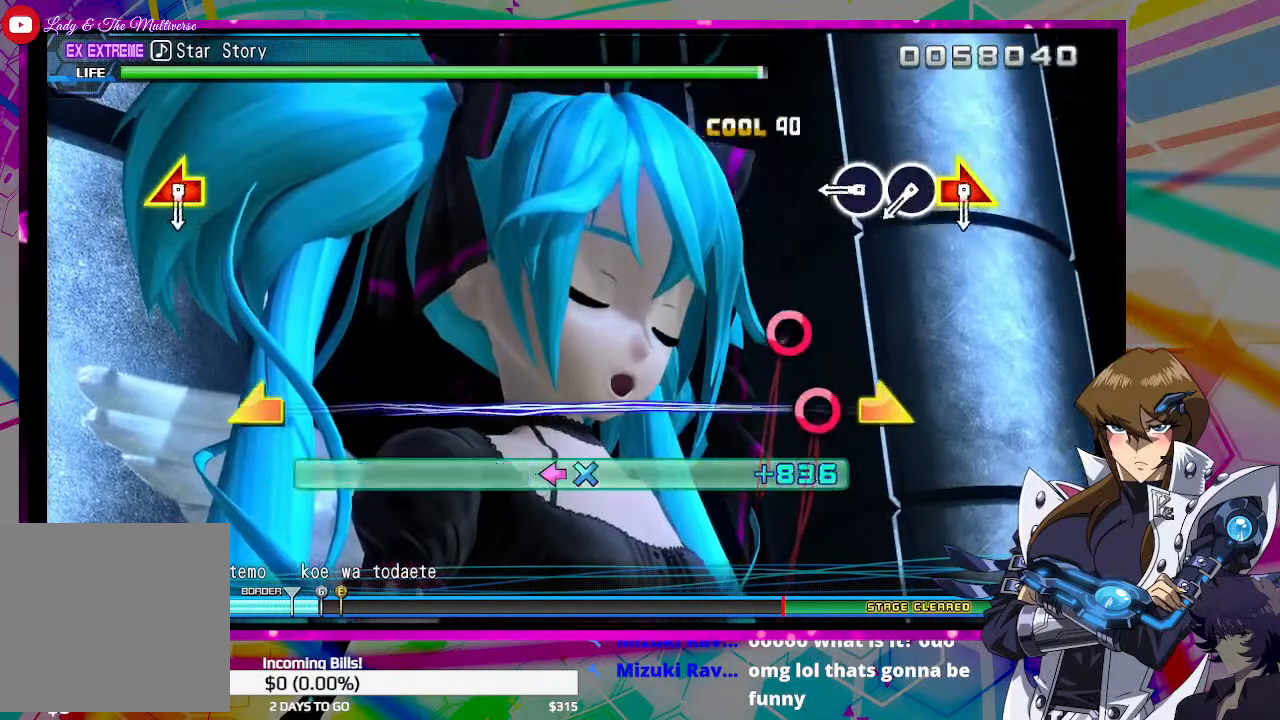
{"buttons": [], "left_stick": "center", "right_stick": "center", "events": [[67, "CROSS", "up"], [300, "DPAD_LEFT", "up"], [400, "CIRCLE", "down"], [467, "CIRCLE", "up"]]}
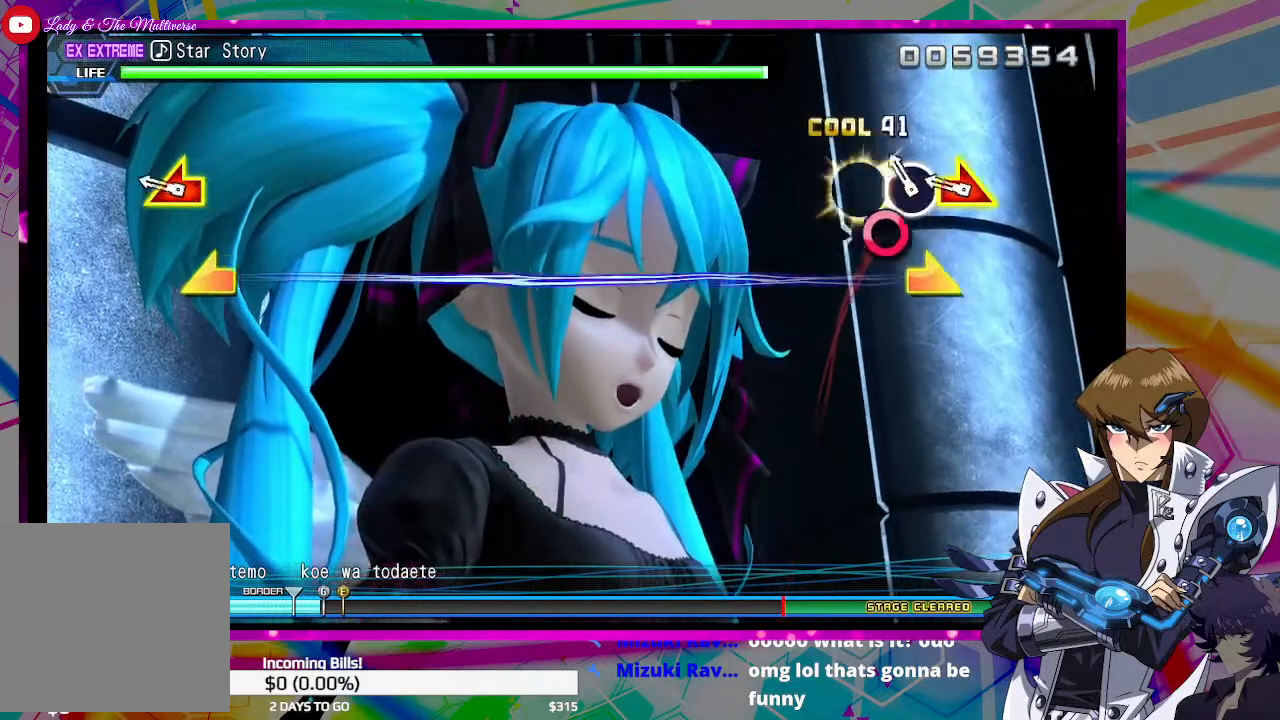
{"buttons": [], "left_stick": "center", "right_stick": "center", "events": [[67, "CIRCLE", "down"], [167, "CIRCLE", "up"], [400, "left_stick", "left"], [400, "right_stick", "right"], [467, "left_stick", "center"], [467, "right_stick", "center"]]}
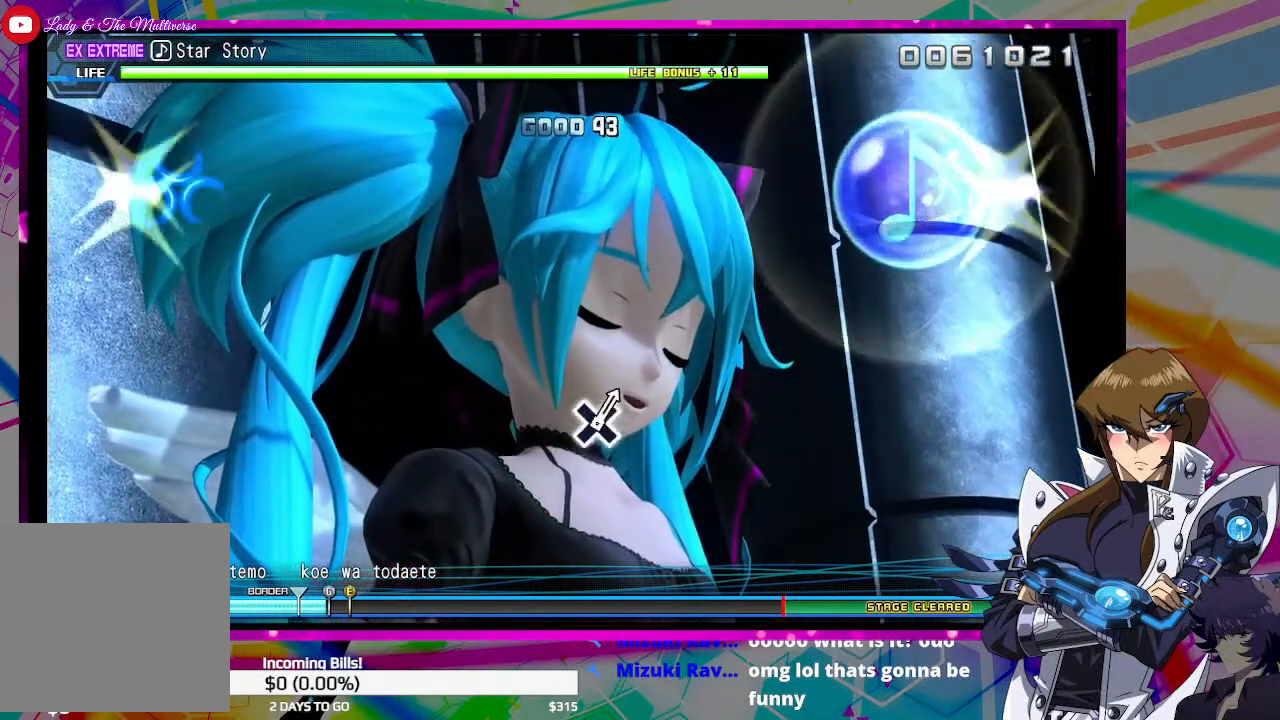
{"buttons": [], "left_stick": "center", "right_stick": "center", "events": []}
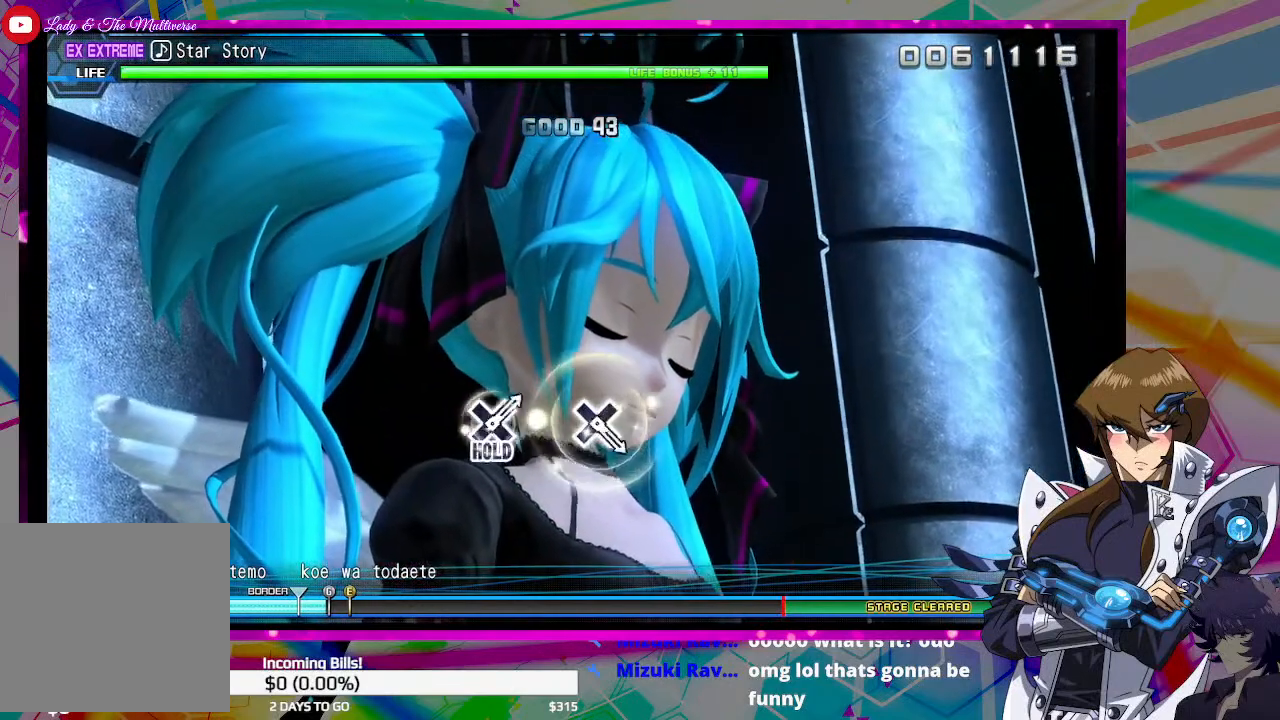
{"buttons": [], "left_stick": "center", "right_stick": "center", "events": []}
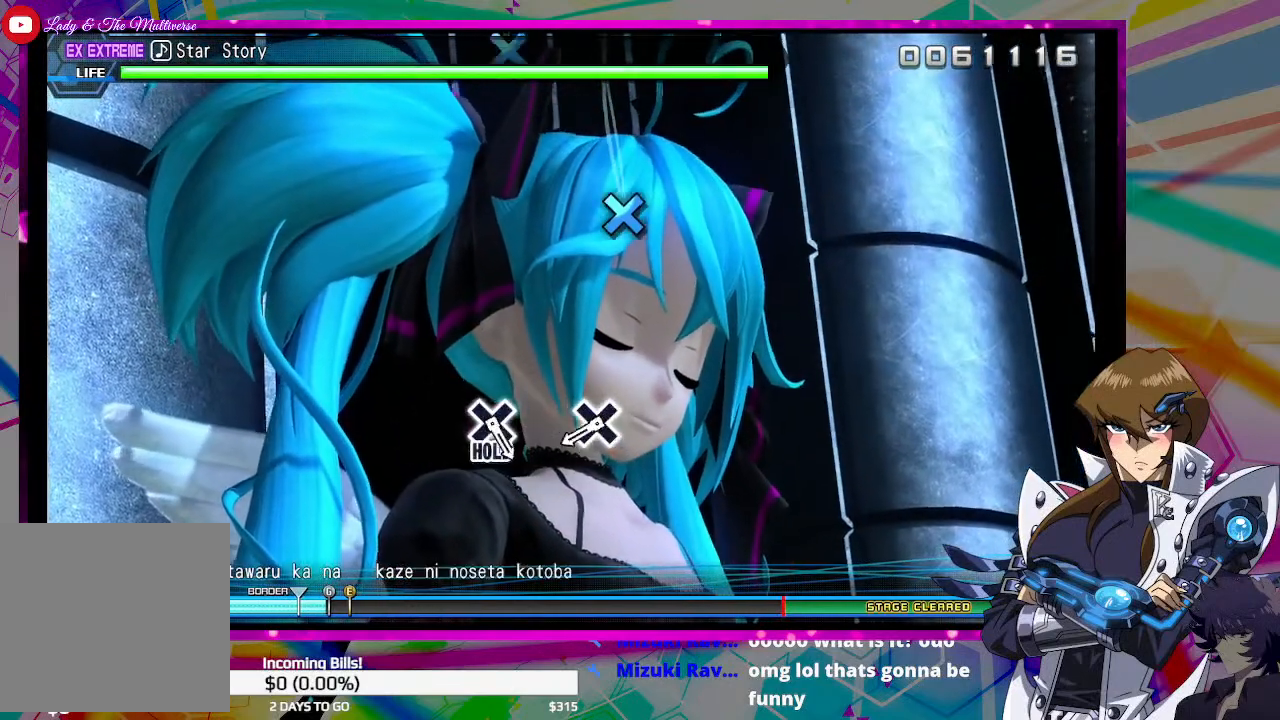
{"buttons": [], "left_stick": "center", "right_stick": "center", "events": []}
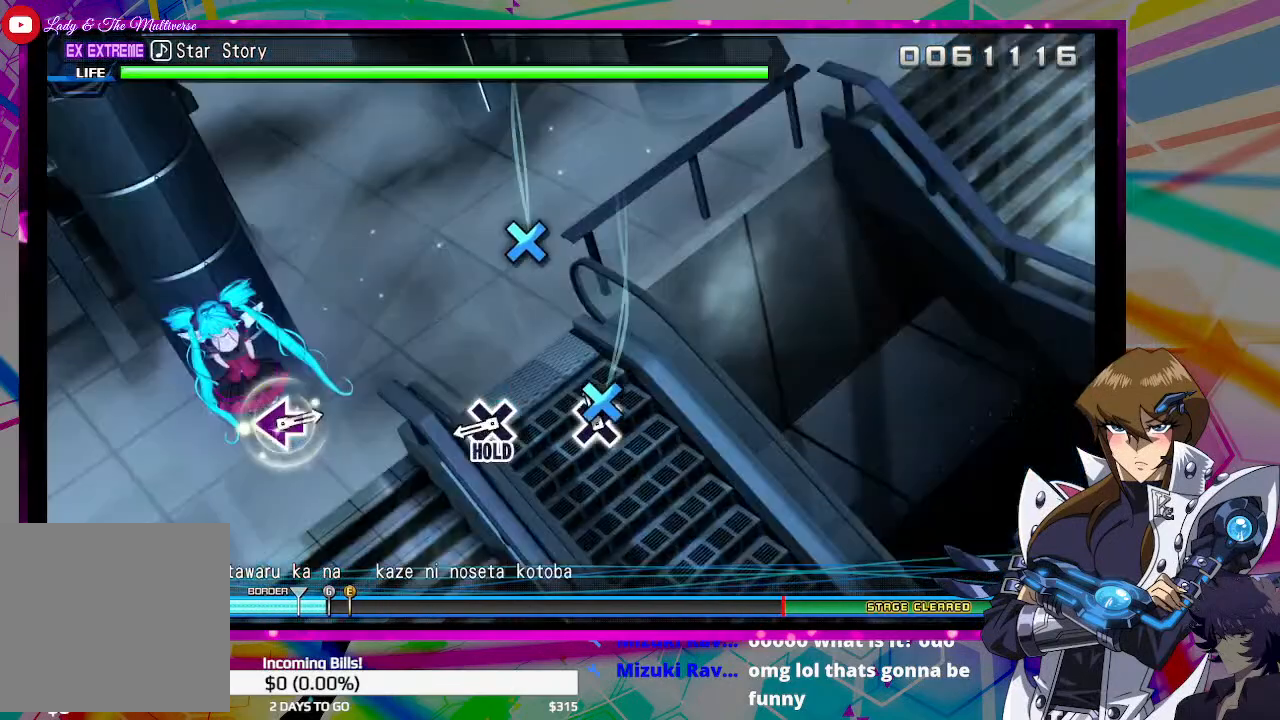
{"buttons": ["DPAD_DOWN"], "left_stick": "center", "right_stick": "center", "events": [[33, "DPAD_DOWN", "down"], [167, "DPAD_DOWN", "up"], [433, "DPAD_DOWN", "down"]]}
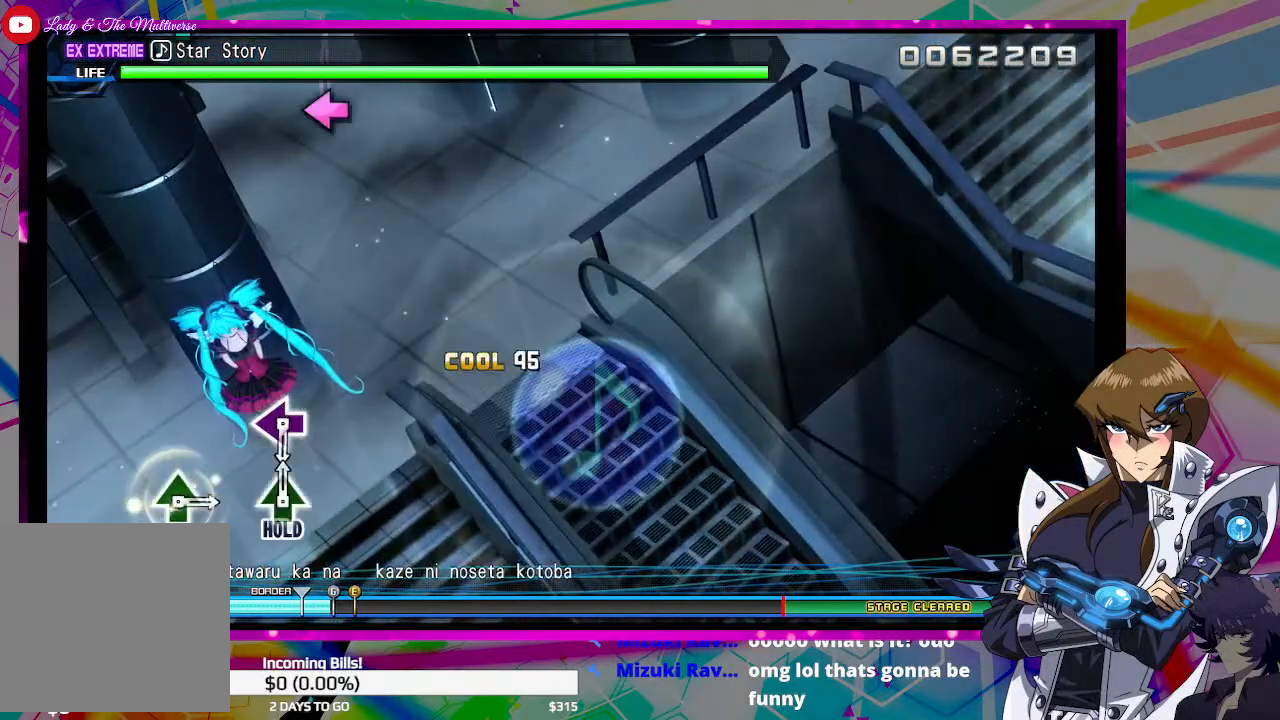
{"buttons": ["DPAD_DOWN"], "left_stick": "center", "right_stick": "center", "events": []}
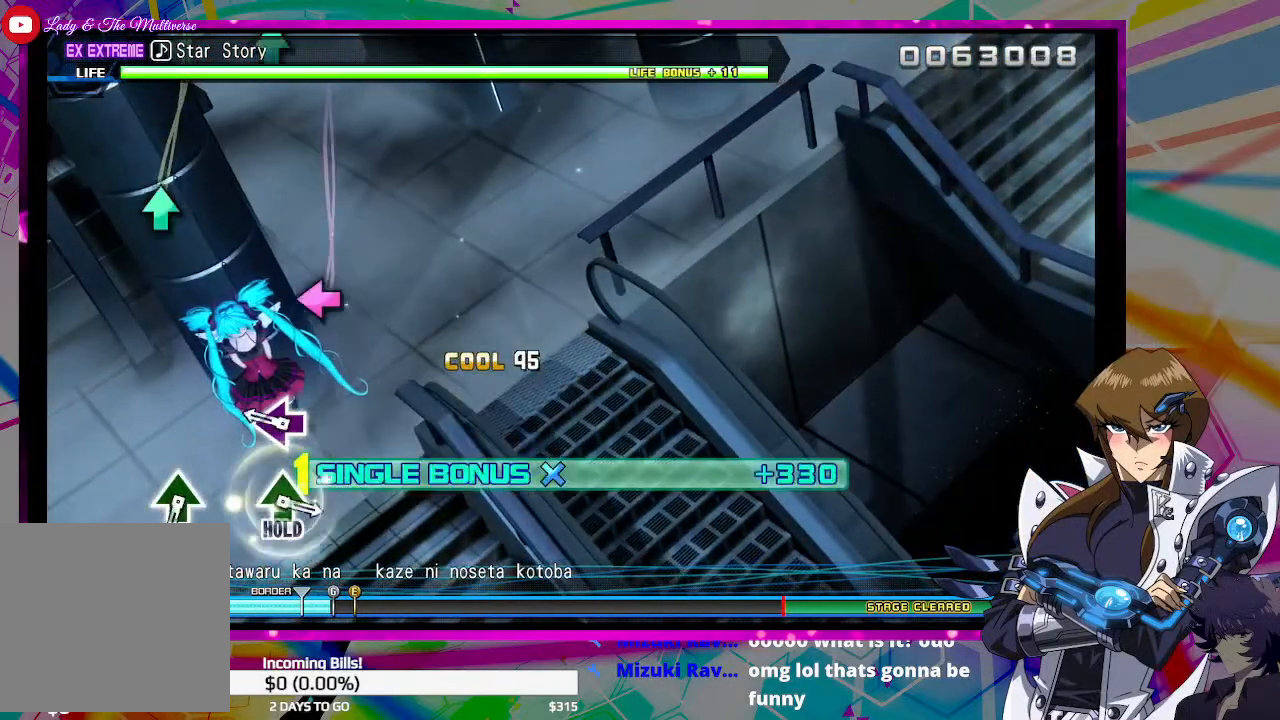
{"buttons": ["DPAD_DOWN"], "left_stick": "center", "right_stick": "center", "events": [[333, "SQUARE", "down"], [400, "SQUARE", "up"]]}
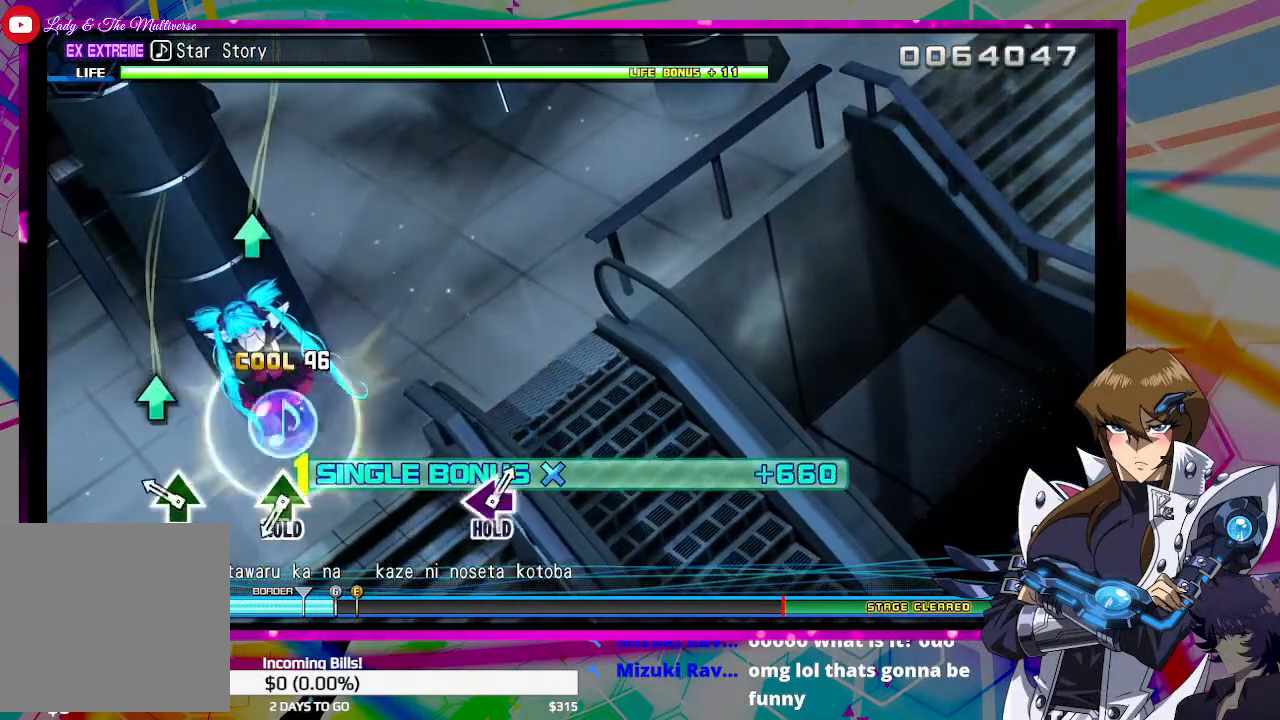
{"buttons": ["DPAD_DOWN"], "left_stick": "center", "right_stick": "center", "events": [[267, "TRIANGLE", "down"], [300, "TRIANGLE", "up"]]}
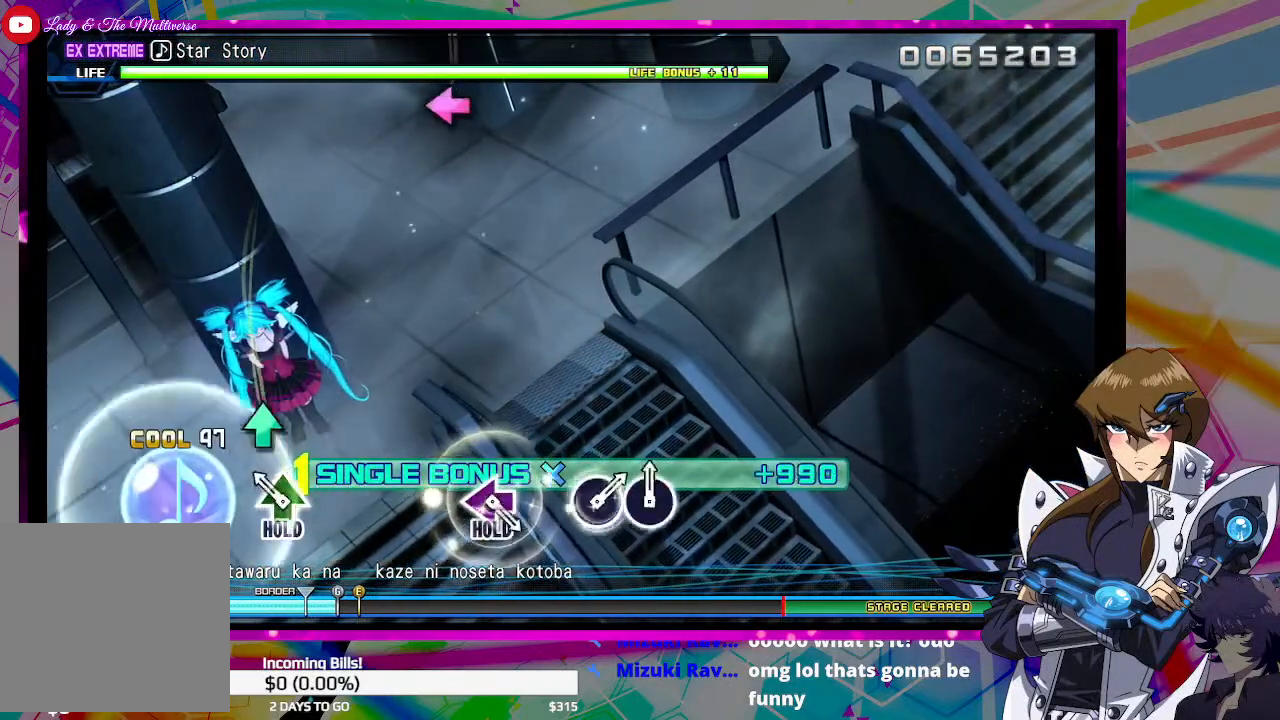
{"buttons": ["TRIANGLE", "DPAD_DOWN"], "left_stick": "center", "right_stick": "center", "events": [[133, "TRIANGLE", "down"]]}
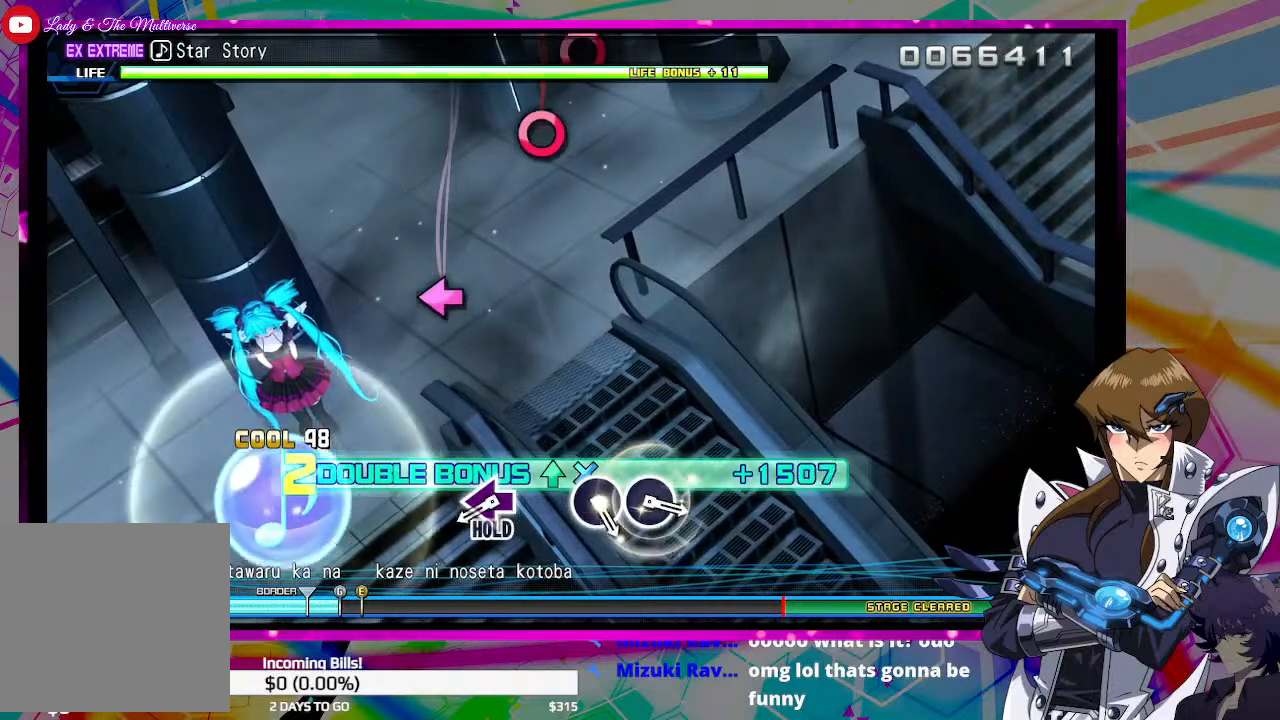
{"buttons": [], "left_stick": "center", "right_stick": "center", "events": [[200, "DPAD_DOWN", "up"], [267, "TRIANGLE", "up"]]}
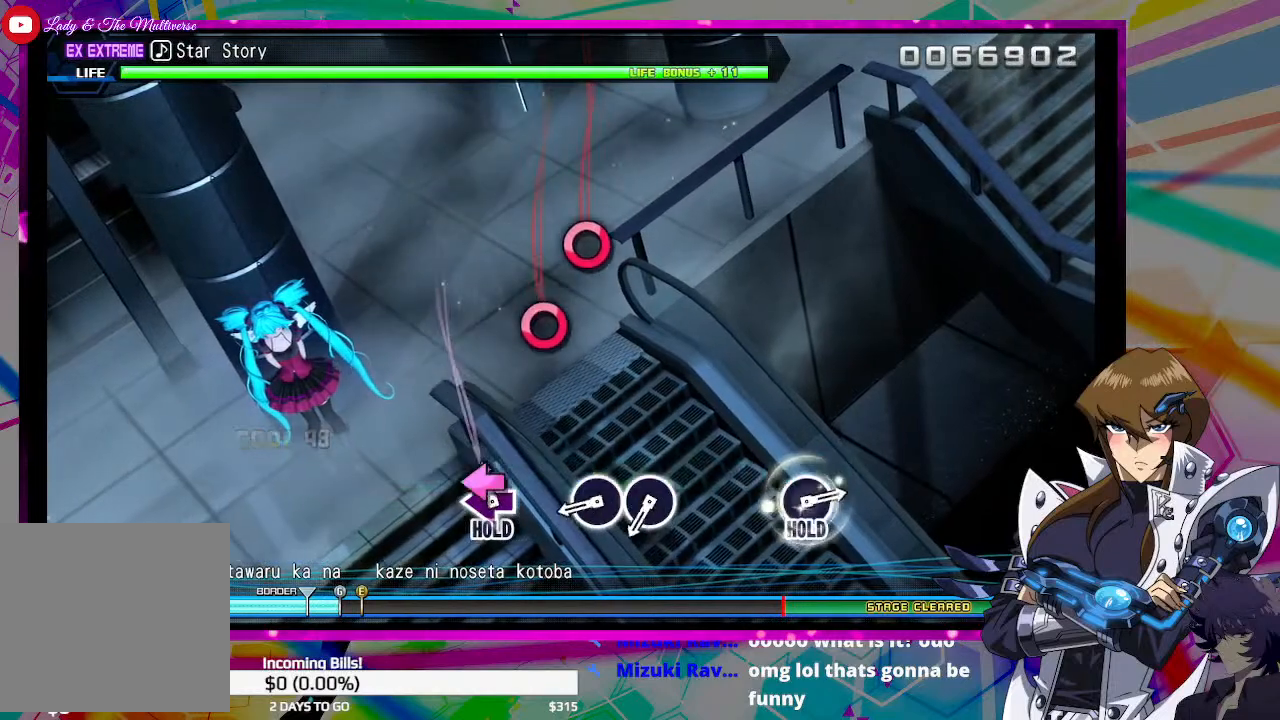
{"buttons": ["CIRCLE"], "left_stick": "center", "right_stick": "center", "events": [[33, "SQUARE", "down"], [133, "SQUARE", "up"], [433, "CIRCLE", "down"]]}
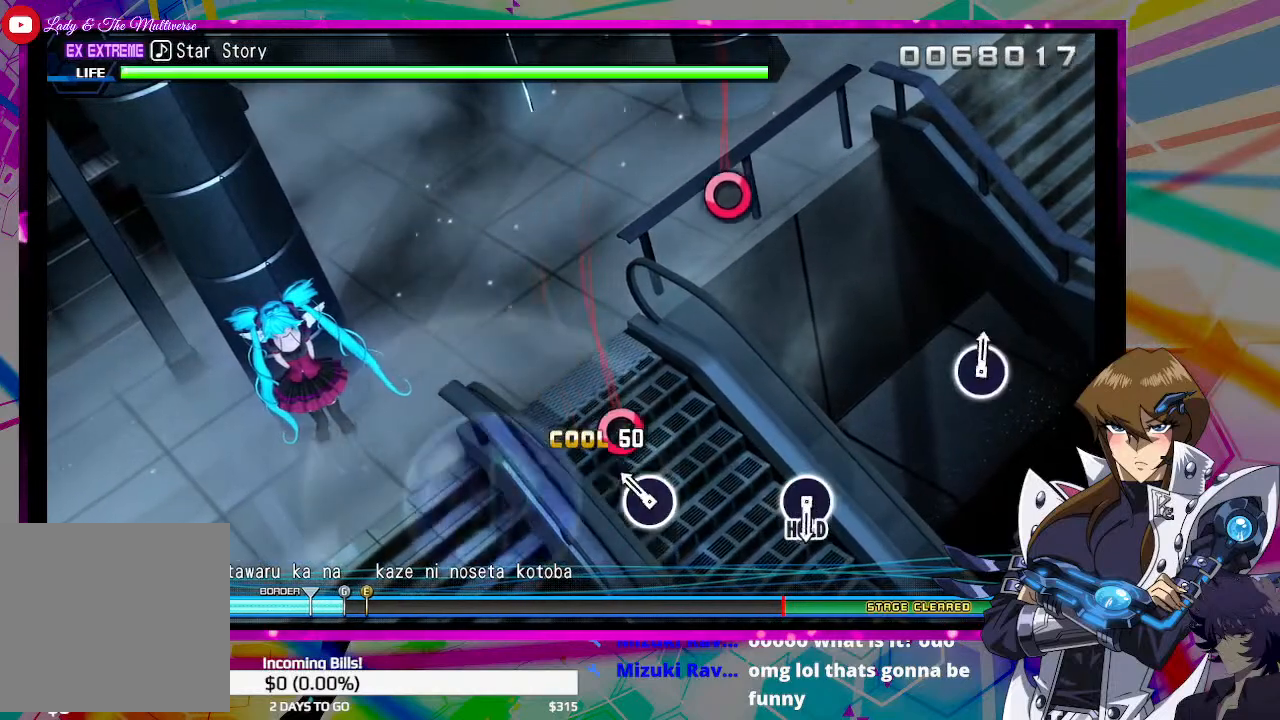
{"buttons": [], "left_stick": "center", "right_stick": "center", "events": [[33, "CIRCLE", "up"], [167, "CIRCLE", "down"], [233, "CIRCLE", "up"]]}